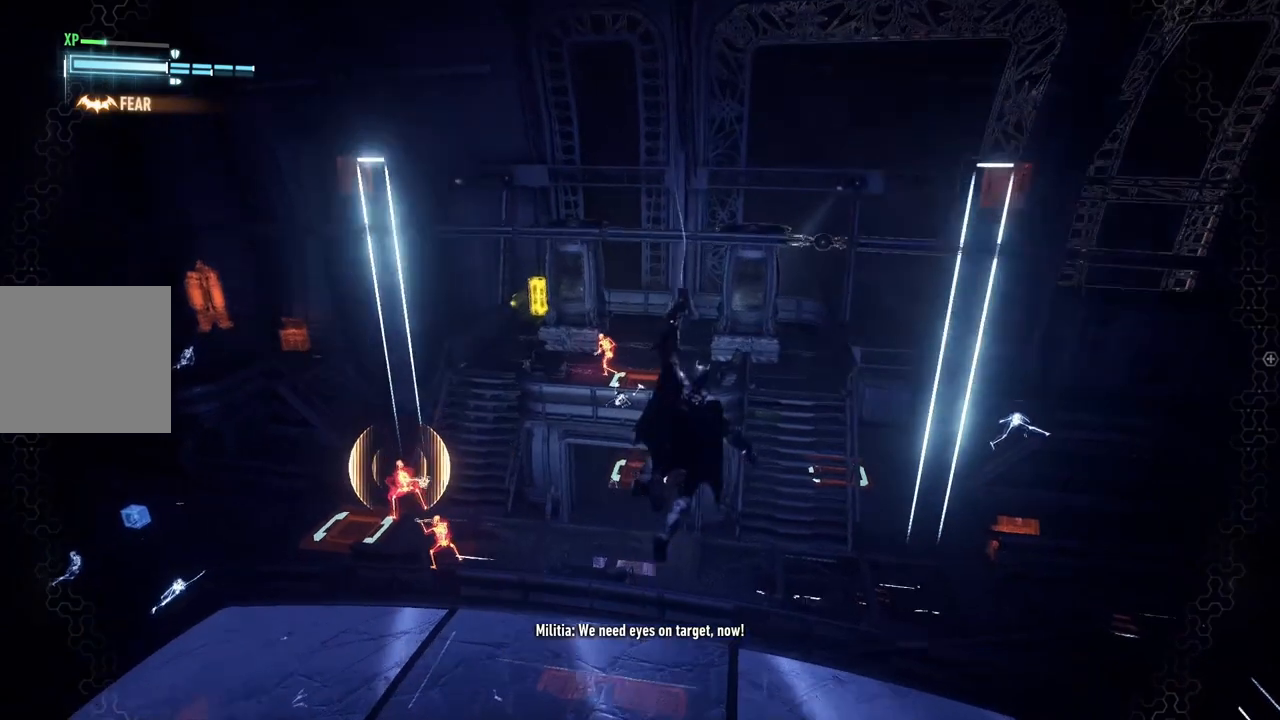
Gameplay with a controller (Xbox layout); each line is a JSON object with the inputs held at the frame after it. "events" lists button and stick changes between this image and that frame as [ms after this image, input, new state], when the widget could be followed in between. Not read: SHARE.
{"buttons": [], "left_stick": "up", "right_stick": "down-left", "events": []}
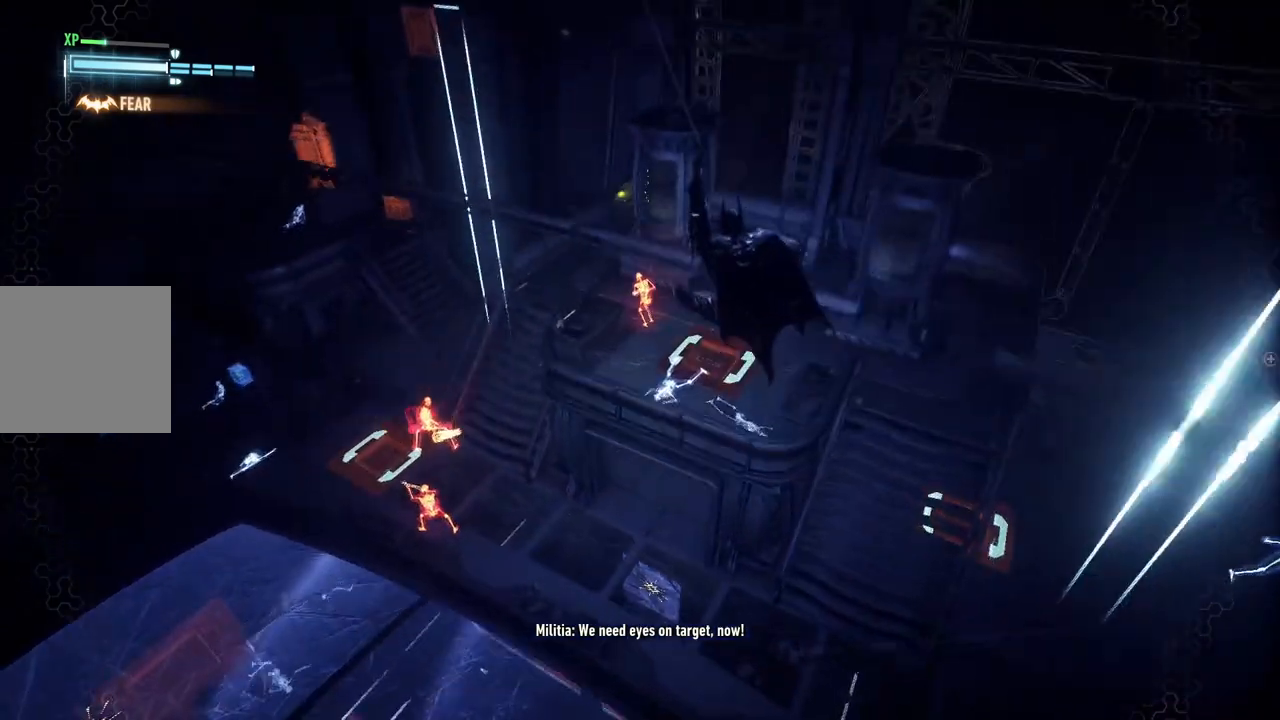
{"buttons": [], "left_stick": "center", "right_stick": "left", "events": [[200, "right_stick", "center"], [300, "left_stick", "center"], [333, "right_stick", "left"]]}
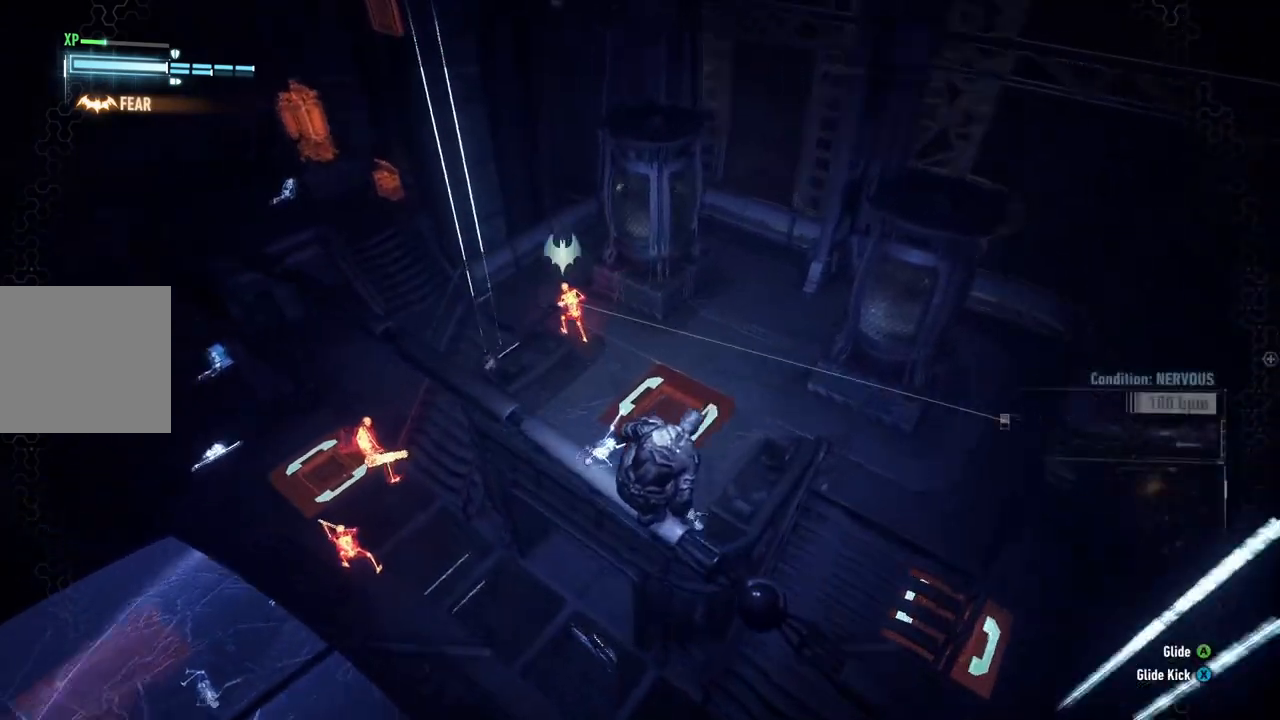
{"buttons": [], "left_stick": "up-left", "right_stick": "left", "events": [[17, "right_stick", "center"], [383, "left_stick", "up-left"], [383, "right_stick", "left"]]}
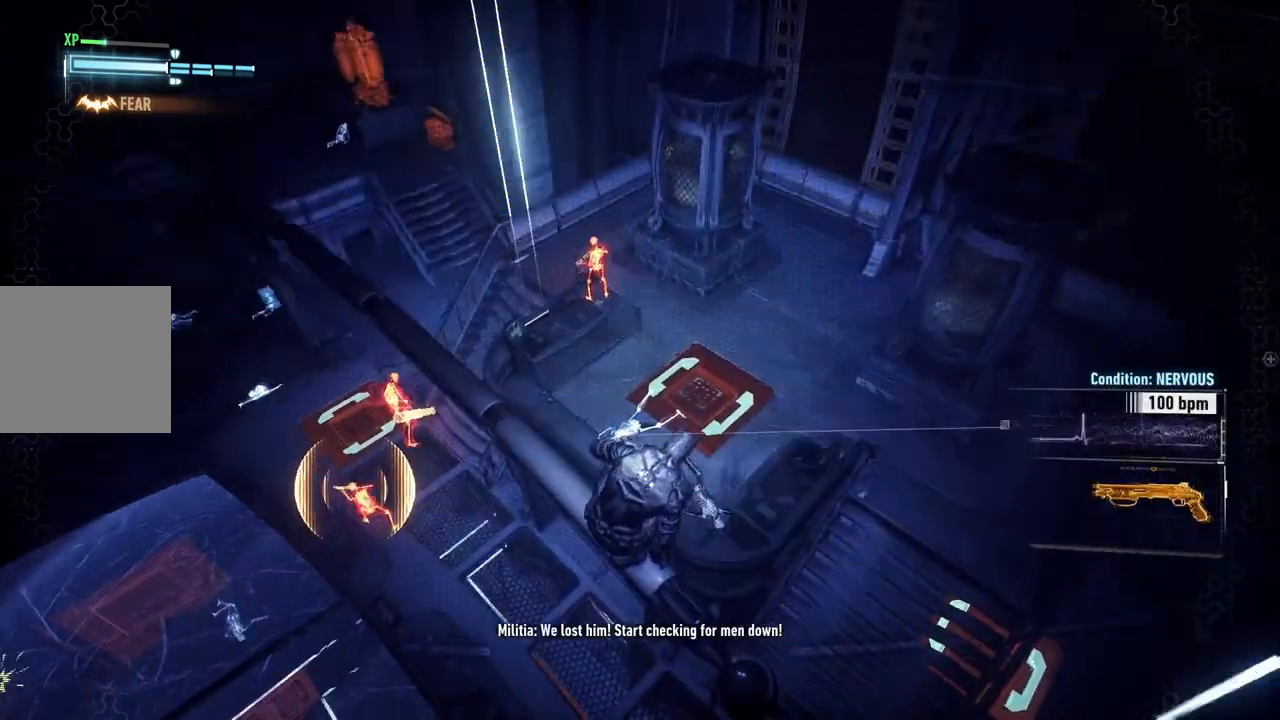
{"buttons": [], "left_stick": "up-left", "right_stick": "center", "events": [[67, "right_stick", "center"]]}
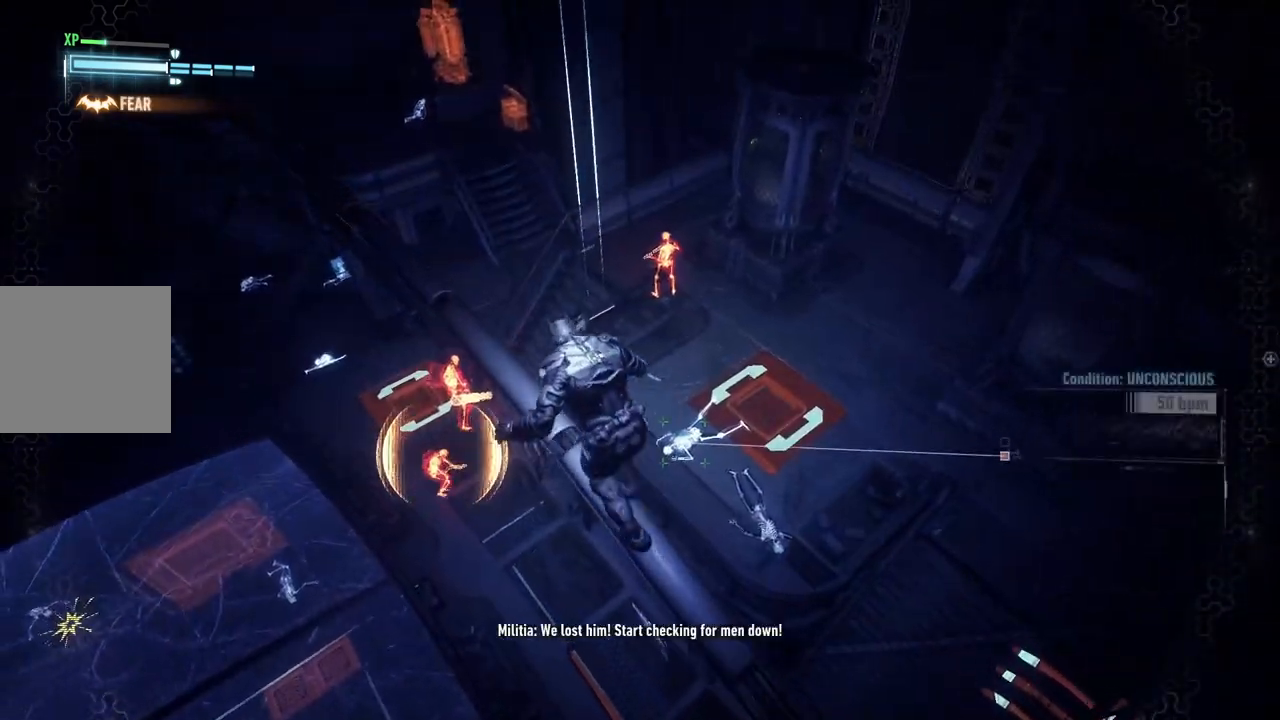
{"buttons": [], "left_stick": "up-left", "right_stick": "down", "events": [[133, "right_stick", "down"]]}
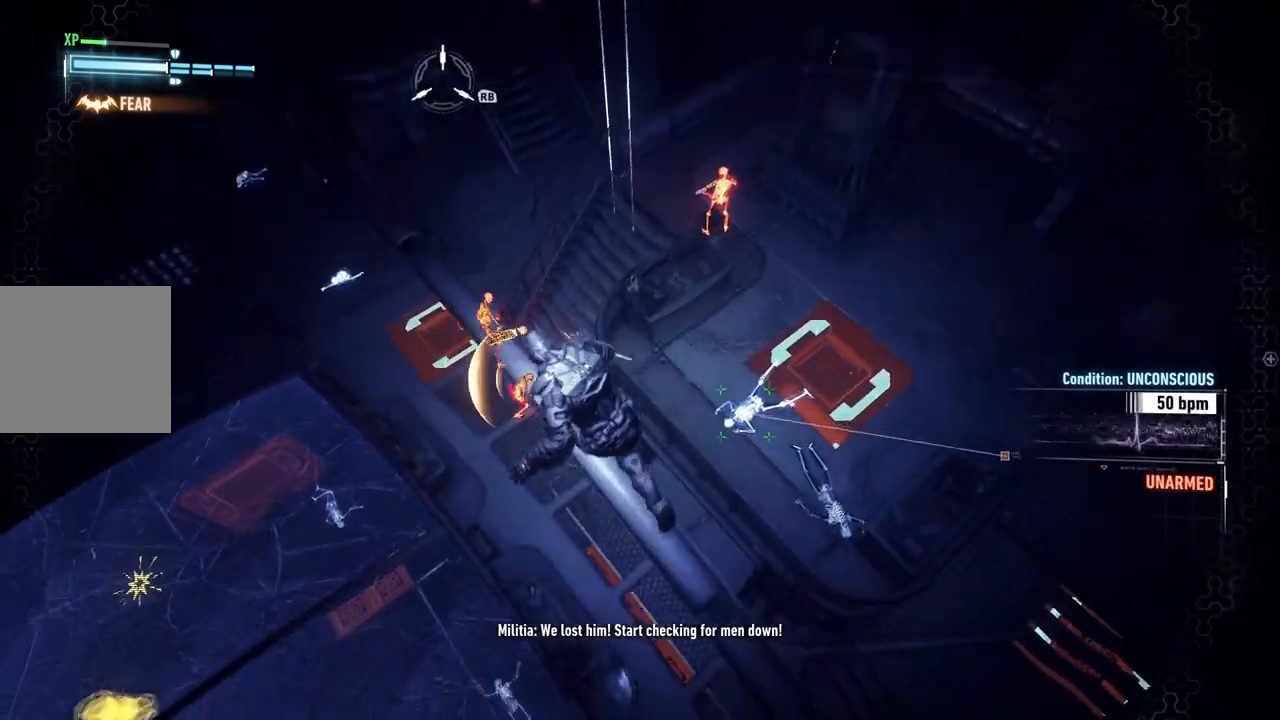
{"buttons": [], "left_stick": "up-left", "right_stick": "right", "events": [[67, "right_stick", "down-right"], [250, "right_stick", "right"]]}
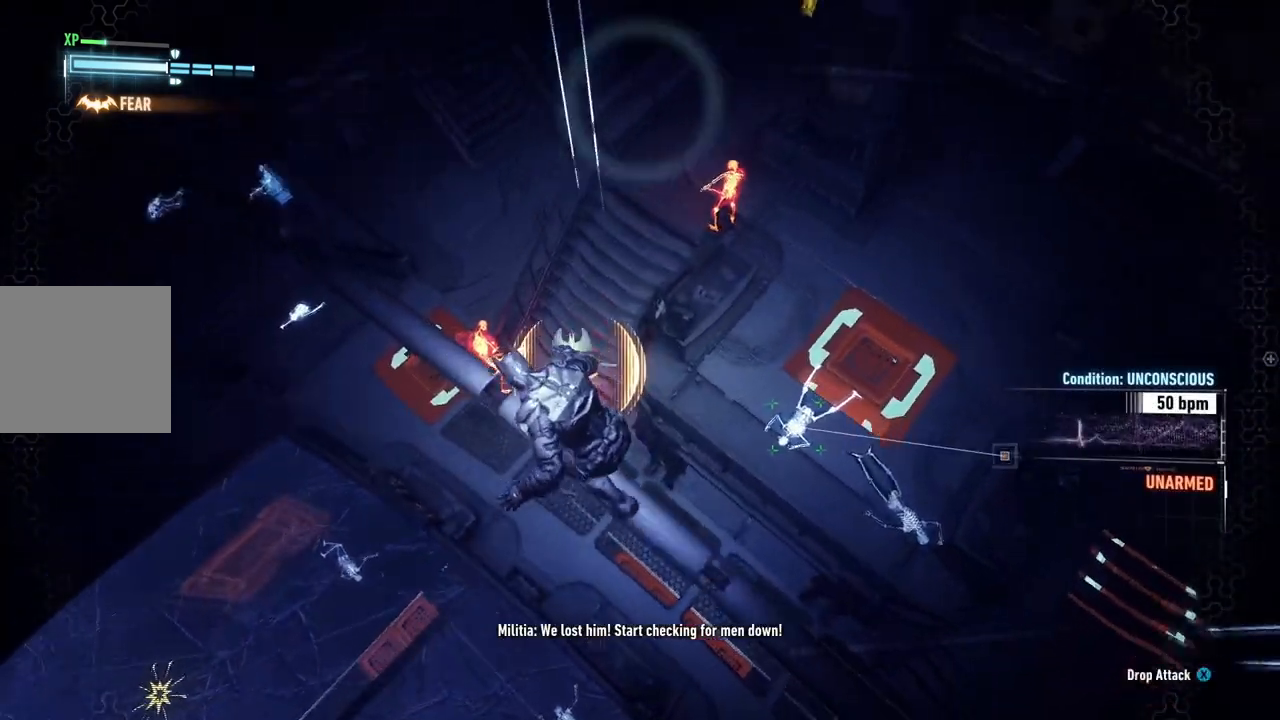
{"buttons": [], "left_stick": "up-left", "right_stick": "right", "events": []}
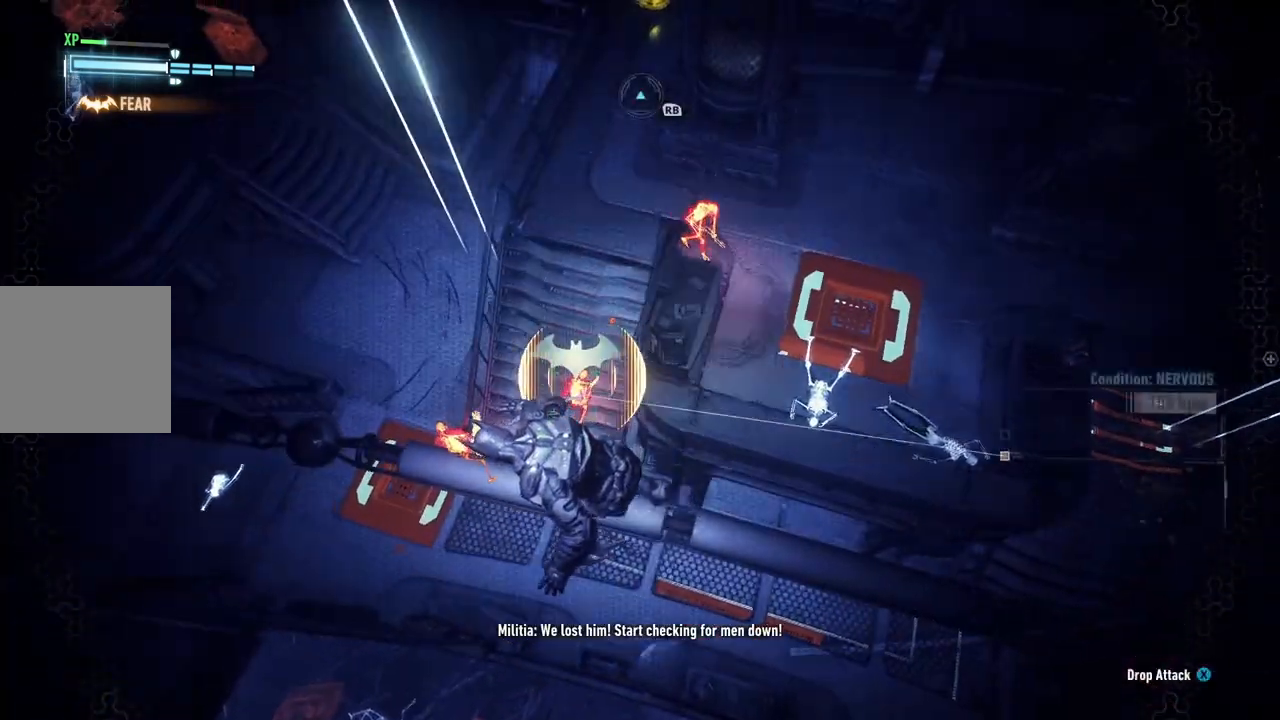
{"buttons": [], "left_stick": "left", "right_stick": "down-right", "events": [[50, "right_stick", "down-right"], [300, "left_stick", "left"]]}
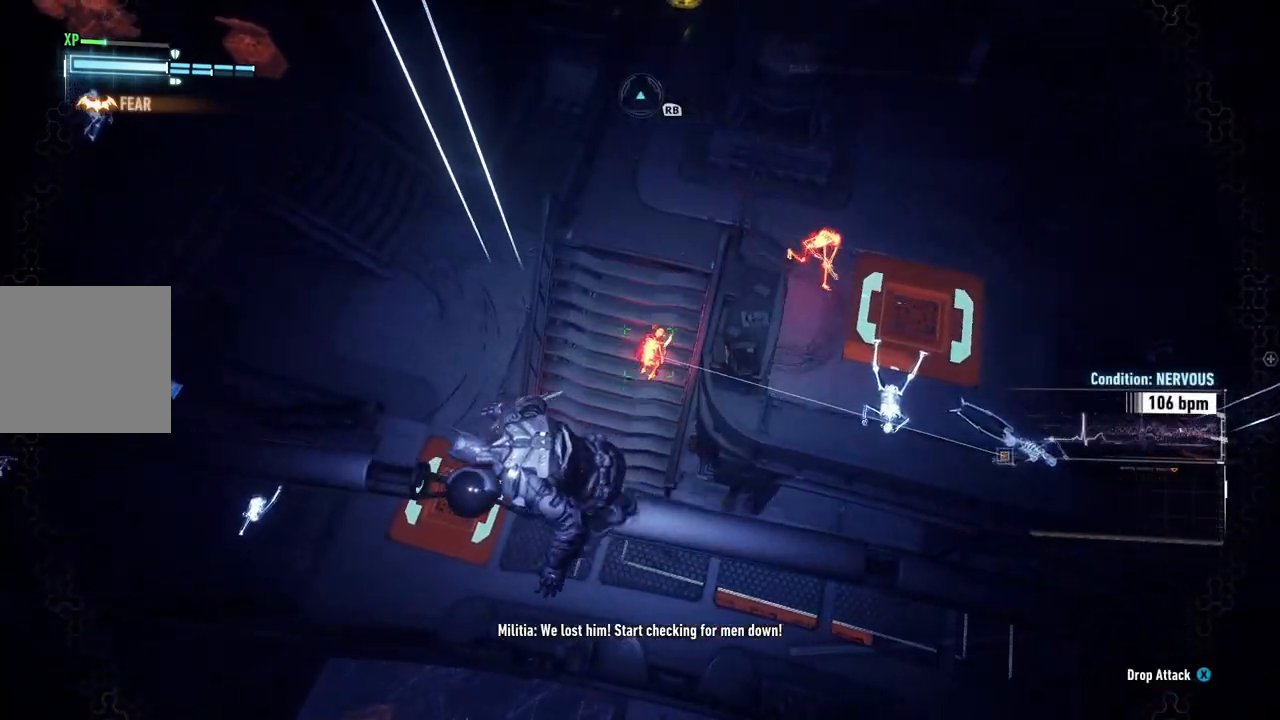
{"buttons": [], "left_stick": "center", "right_stick": "down-left", "events": [[217, "right_stick", "center"], [400, "right_stick", "down-left"], [417, "left_stick", "center"]]}
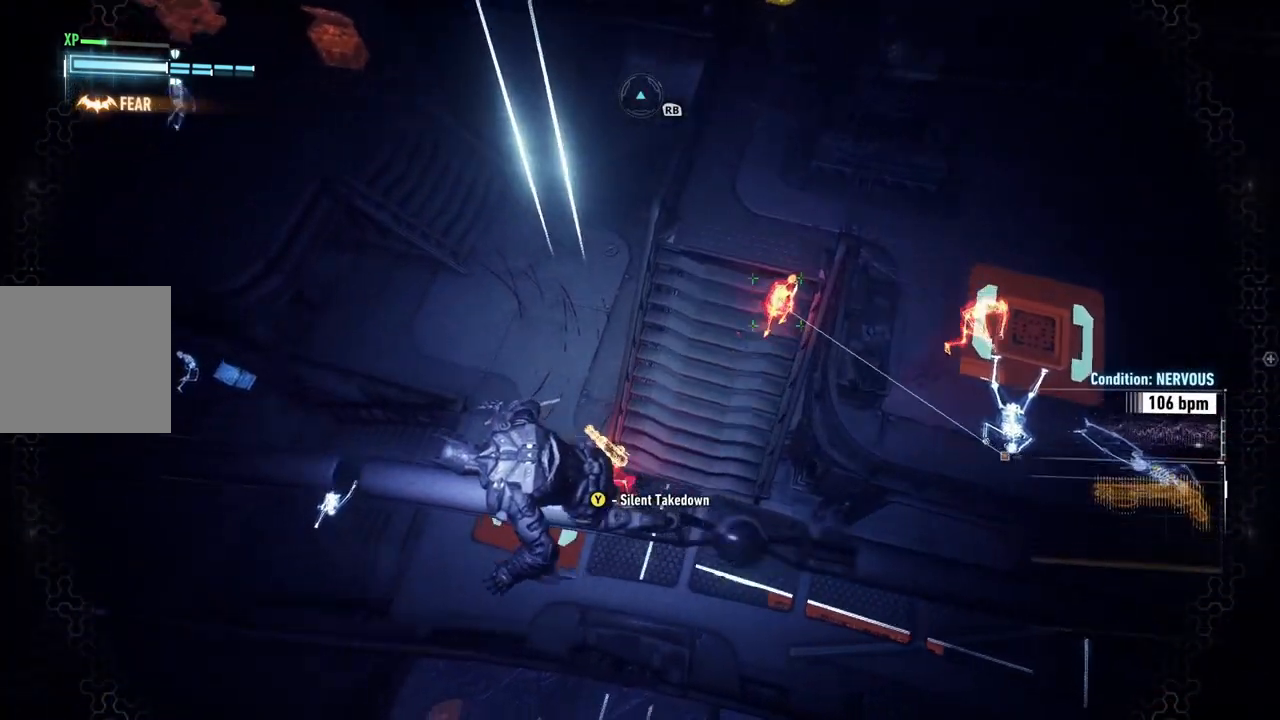
{"buttons": [], "left_stick": "center", "right_stick": "center", "events": [[67, "right_stick", "center"]]}
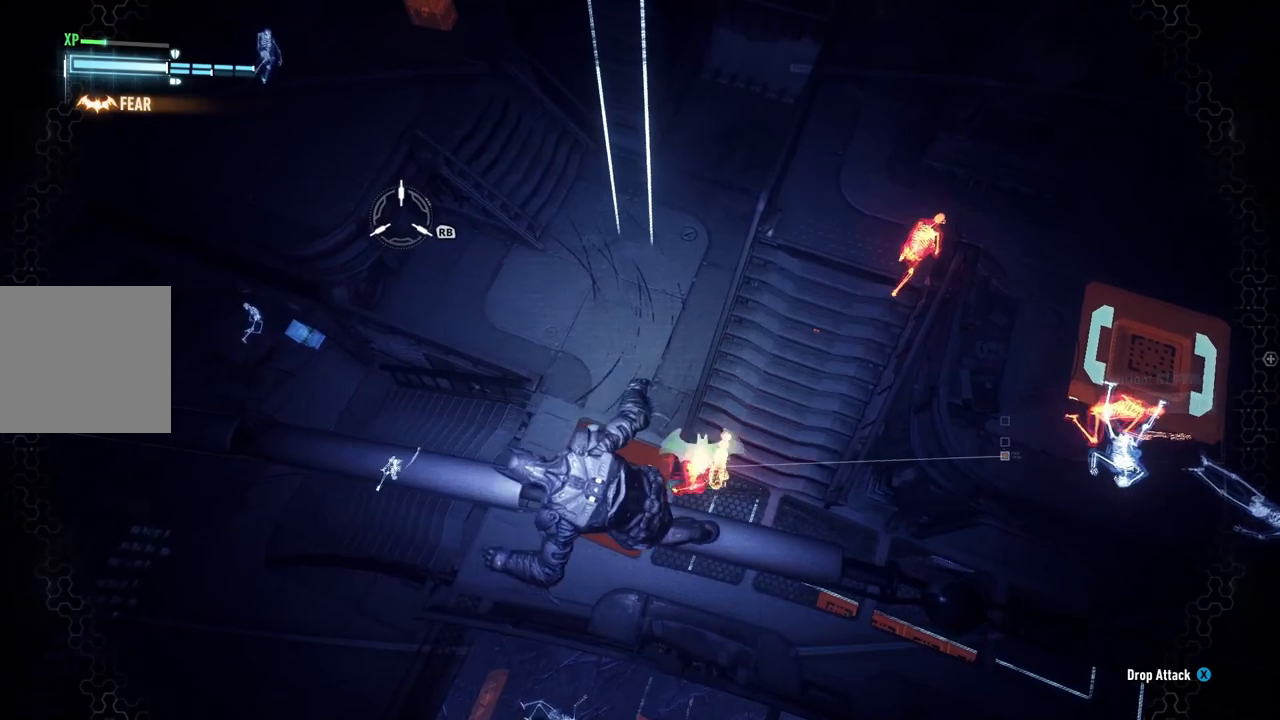
{"buttons": [], "left_stick": "up-right", "right_stick": "center", "events": [[83, "right_stick", "right"], [250, "left_stick", "up-right"], [383, "right_stick", "center"]]}
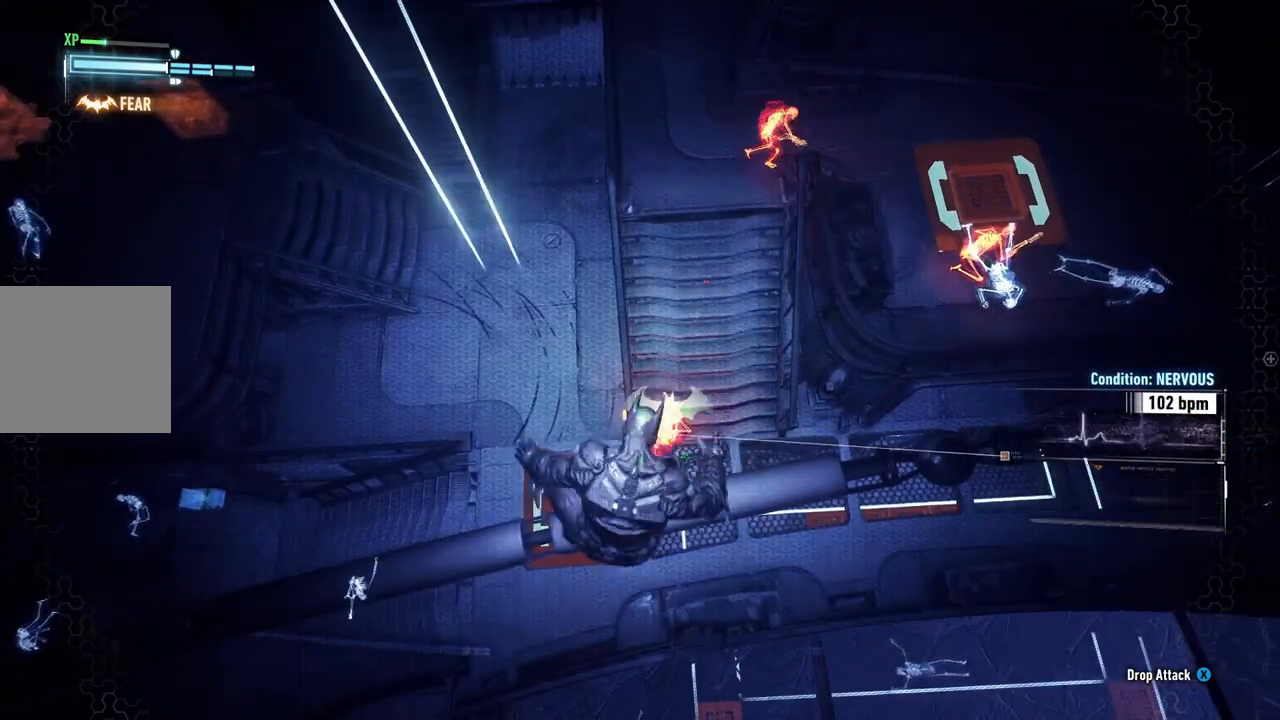
{"buttons": [], "left_stick": "right", "right_stick": "center", "events": [[350, "left_stick", "right"]]}
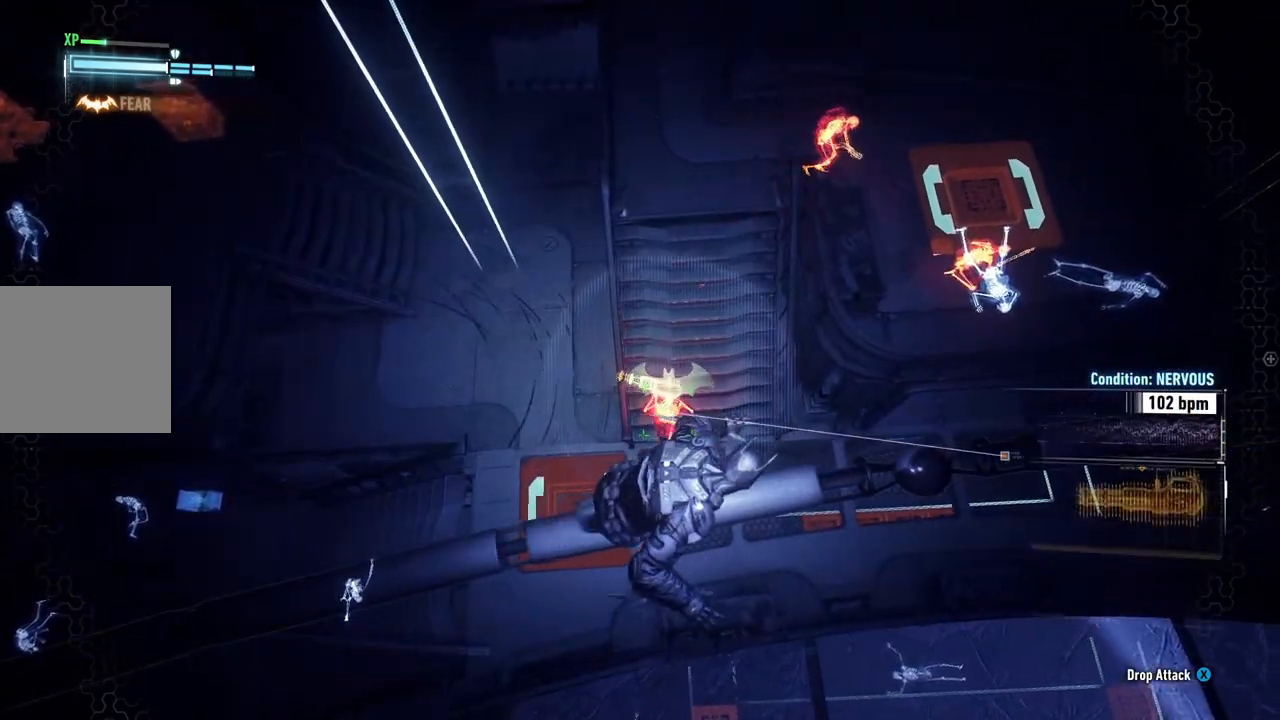
{"buttons": [], "left_stick": "right", "right_stick": "center", "events": []}
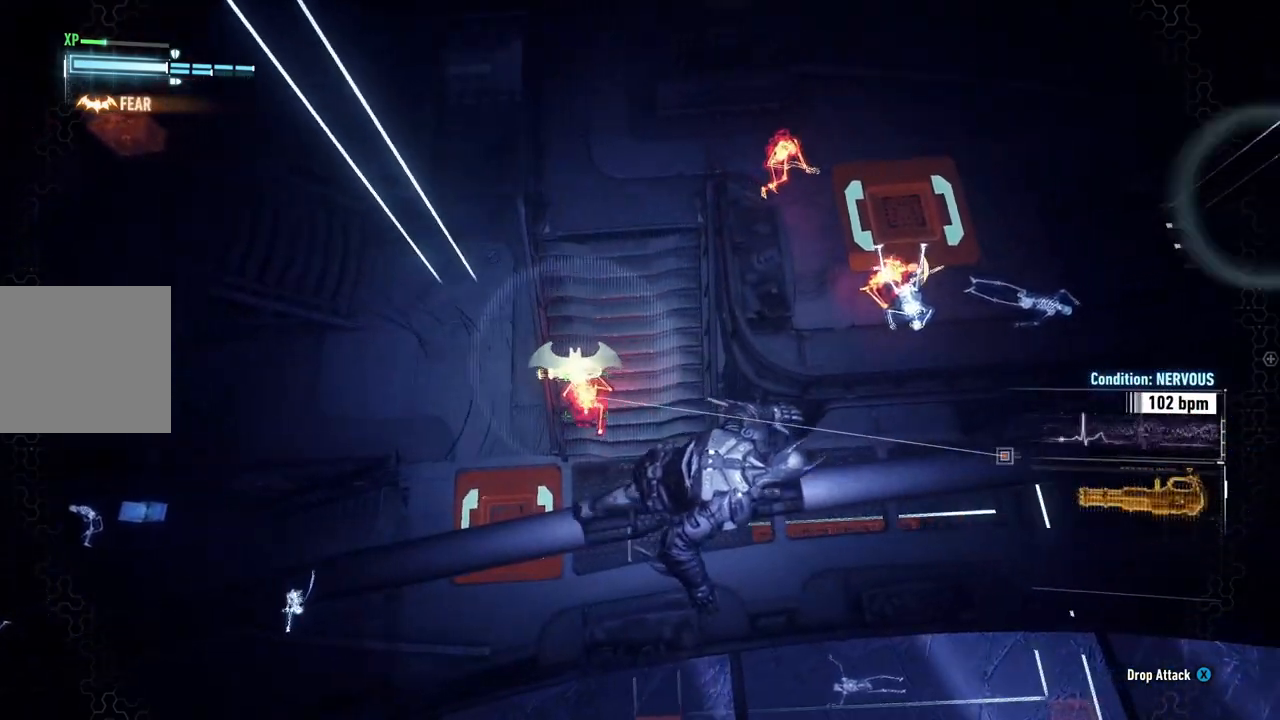
{"buttons": [], "left_stick": "center", "right_stick": "up-left", "events": [[317, "right_stick", "up-left"], [500, "left_stick", "center"]]}
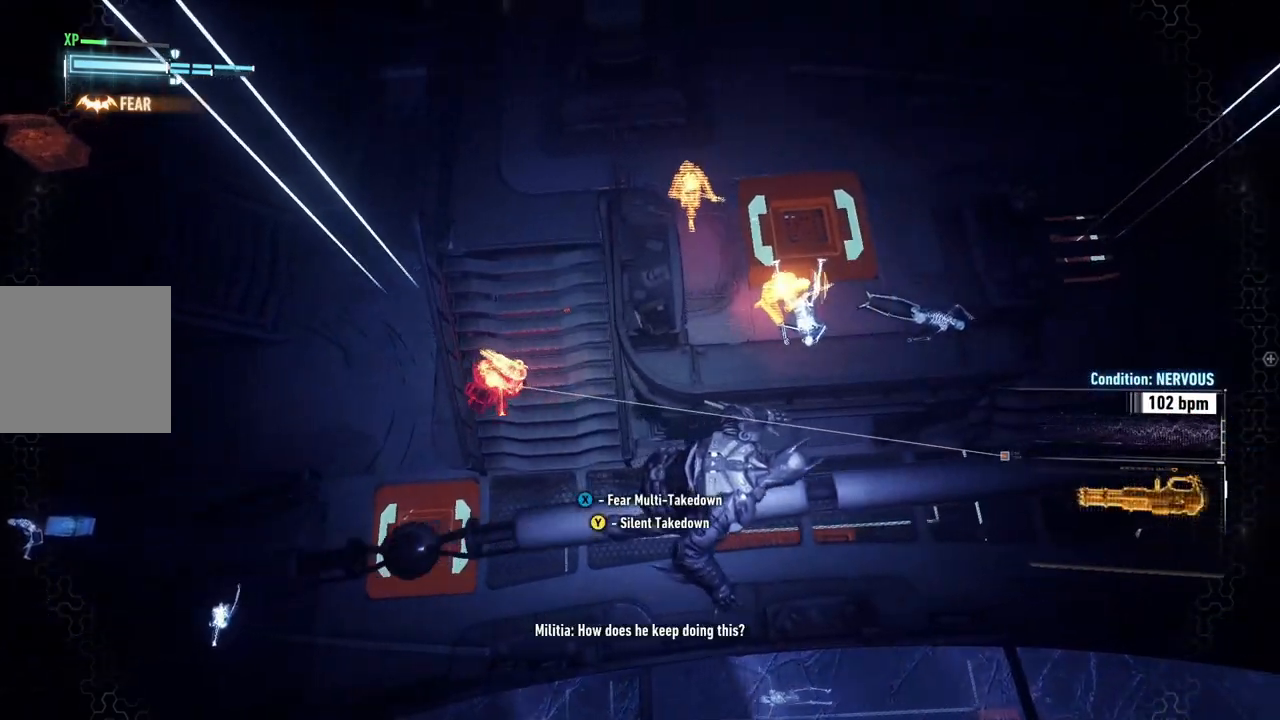
{"buttons": [], "left_stick": "center", "right_stick": "center", "events": [[317, "right_stick", "center"]]}
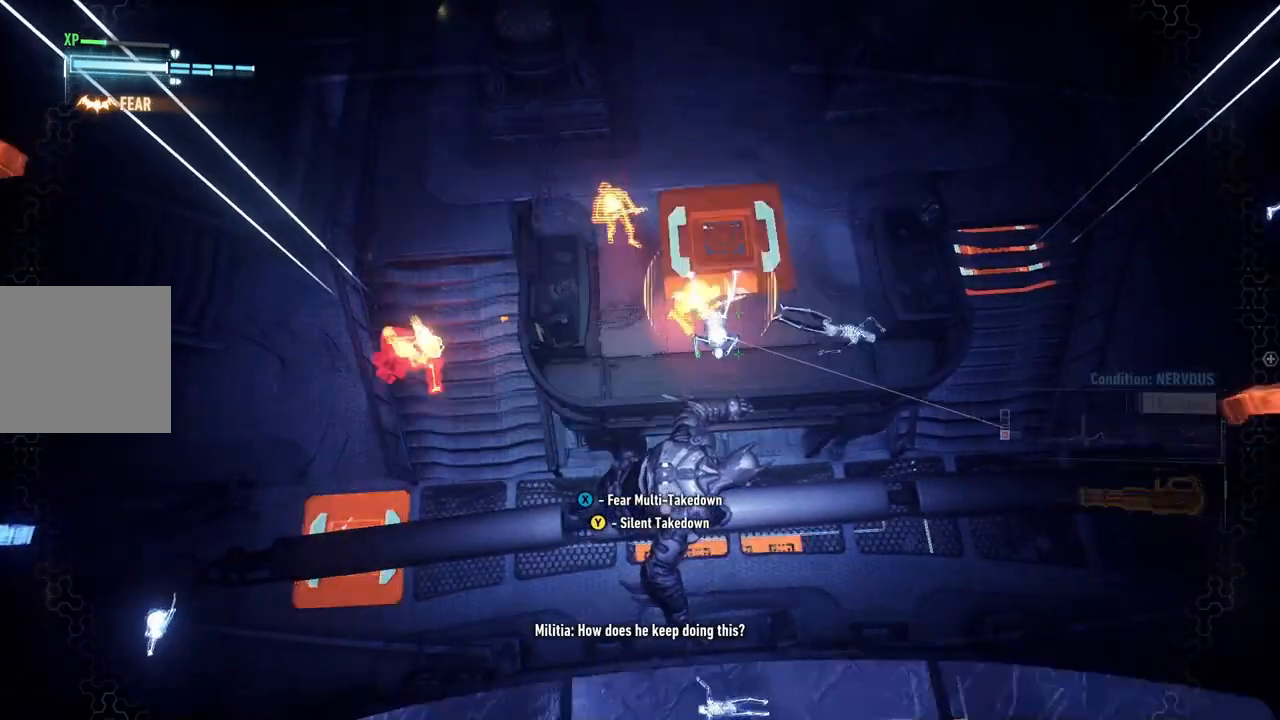
{"buttons": [], "left_stick": "center", "right_stick": "center", "events": [[100, "X", "down"], [233, "X", "up"]]}
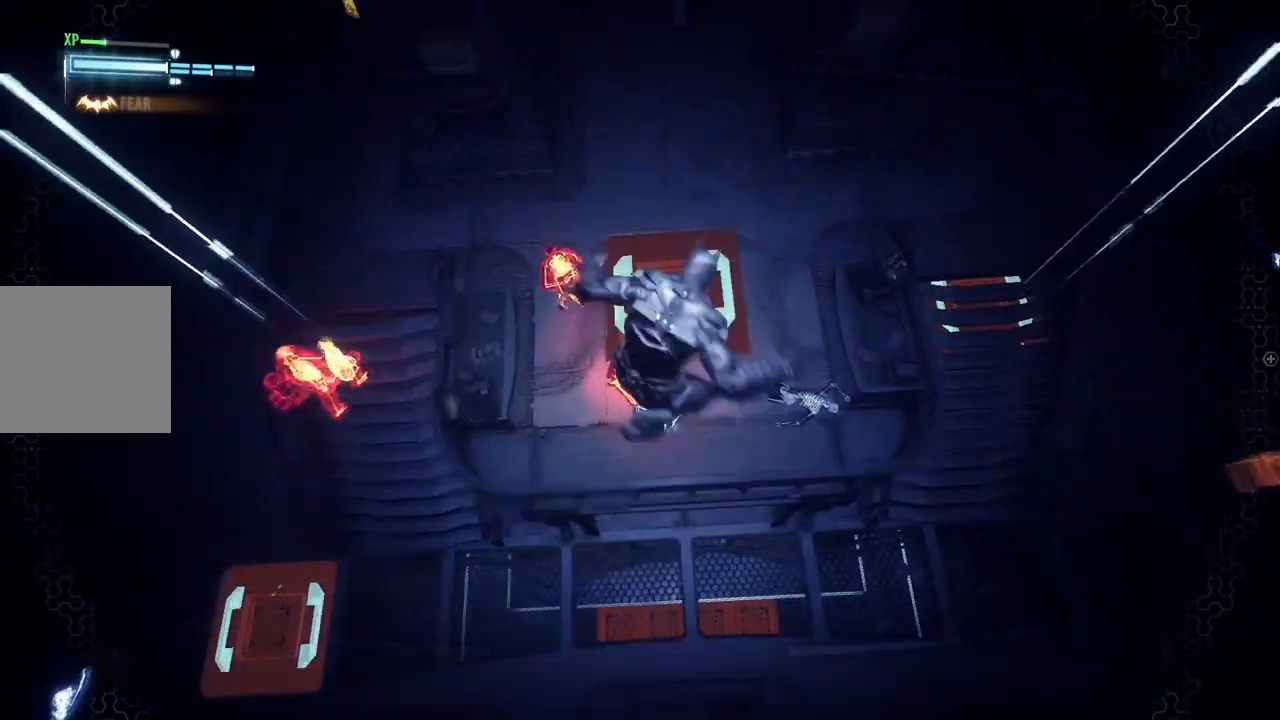
{"buttons": [], "left_stick": "center", "right_stick": "up-left", "events": [[133, "right_stick", "left"], [317, "right_stick", "up-left"]]}
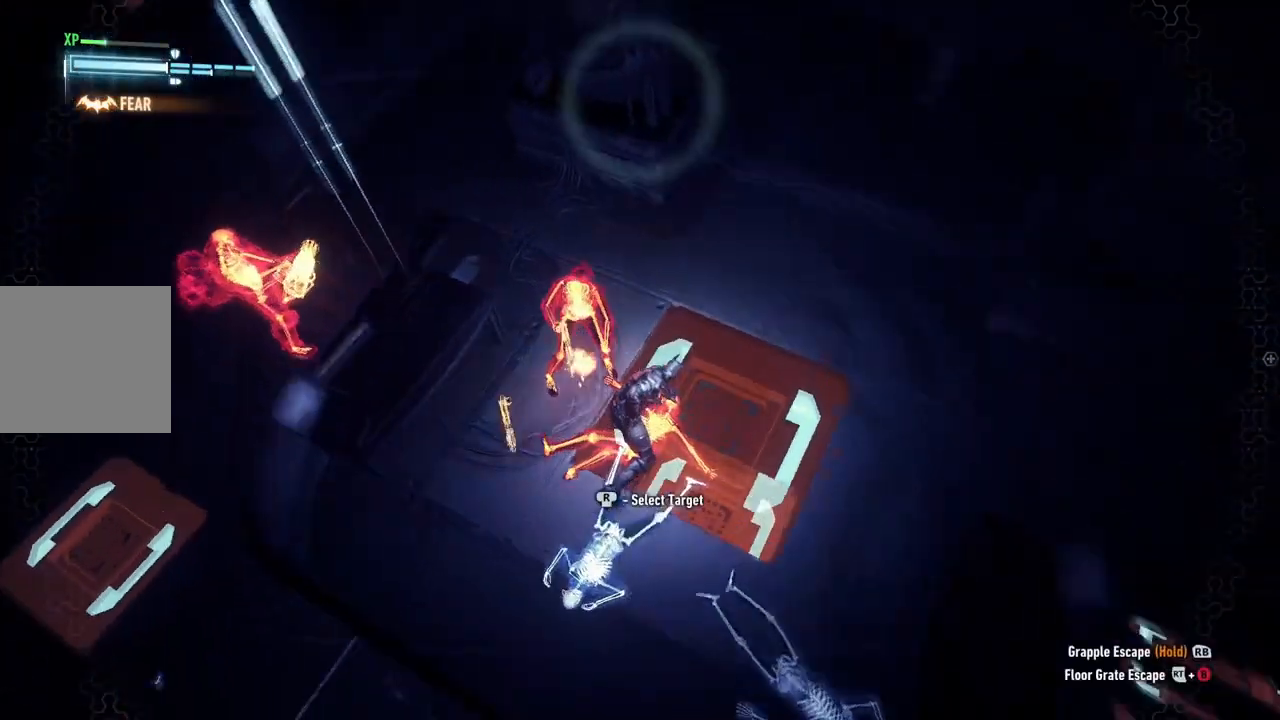
{"buttons": [], "left_stick": "center", "right_stick": "center", "events": [[150, "right_stick", "center"], [217, "X", "down"], [367, "X", "up"]]}
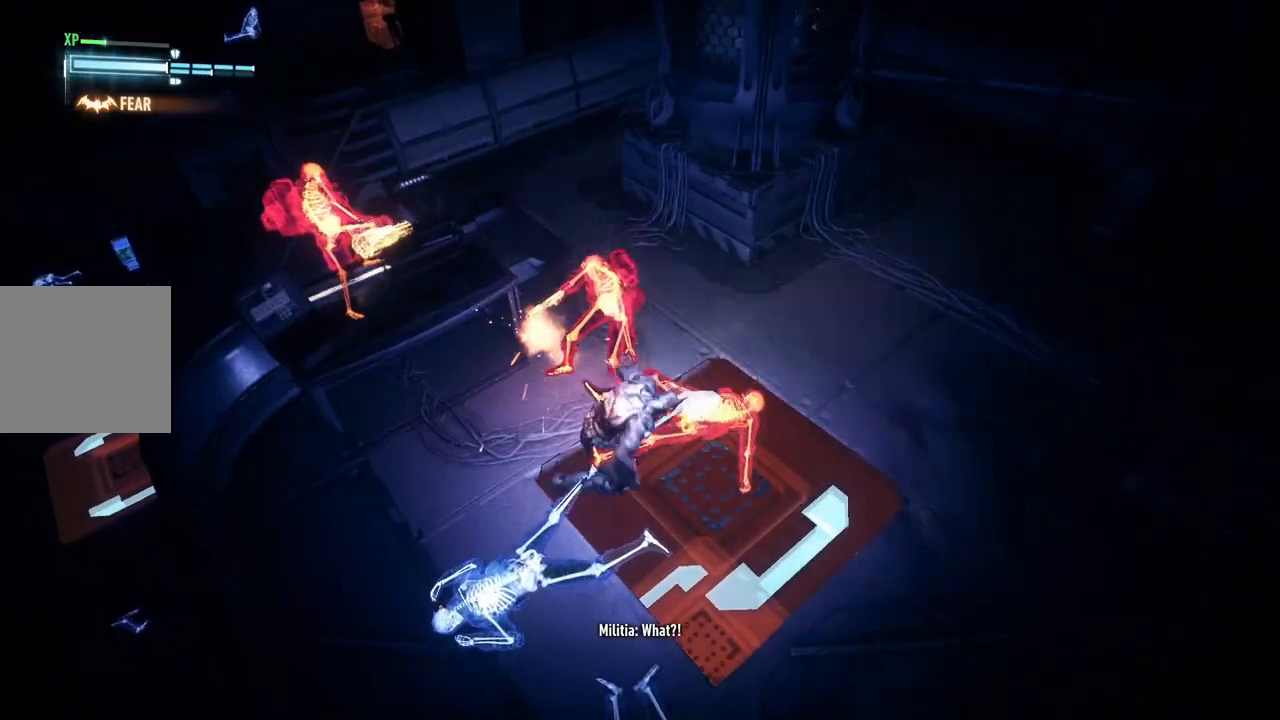
{"buttons": [], "left_stick": "up", "right_stick": "up-left", "events": [[167, "left_stick", "up"], [250, "right_stick", "left"], [300, "right_stick", "up-left"]]}
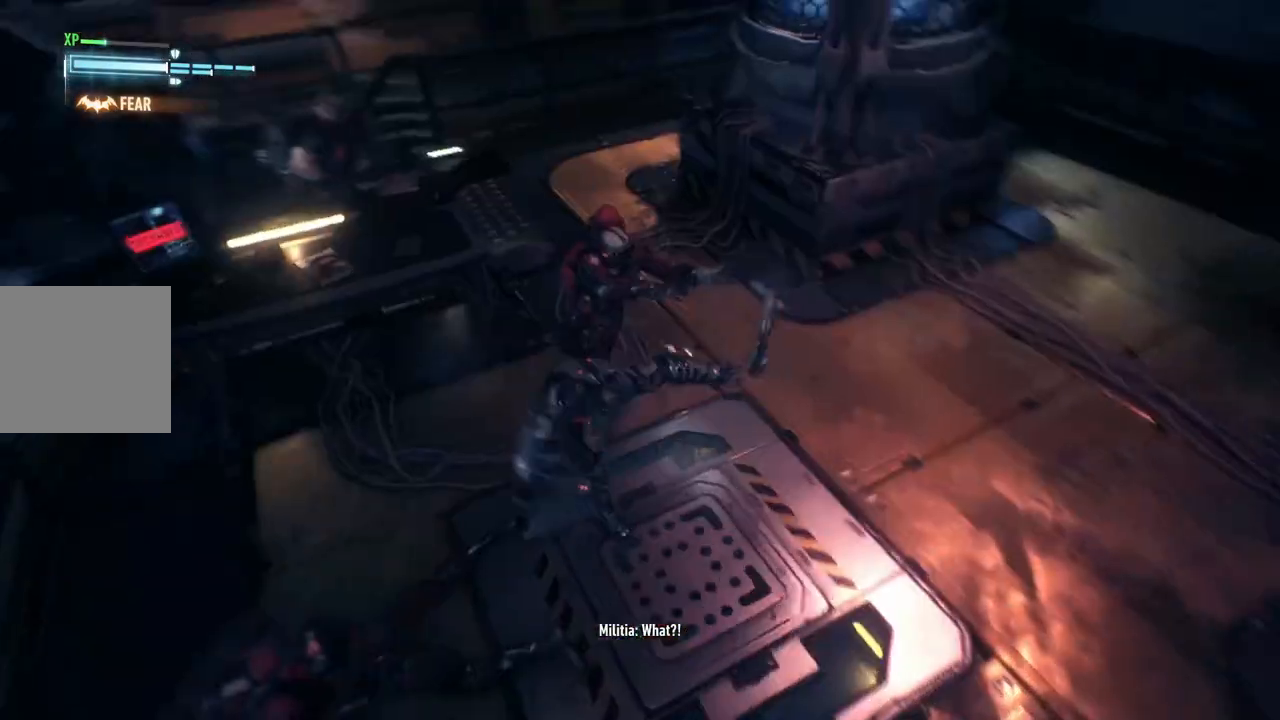
{"buttons": [], "left_stick": "up-right", "right_stick": "center", "events": [[150, "right_stick", "center"], [417, "left_stick", "up-right"]]}
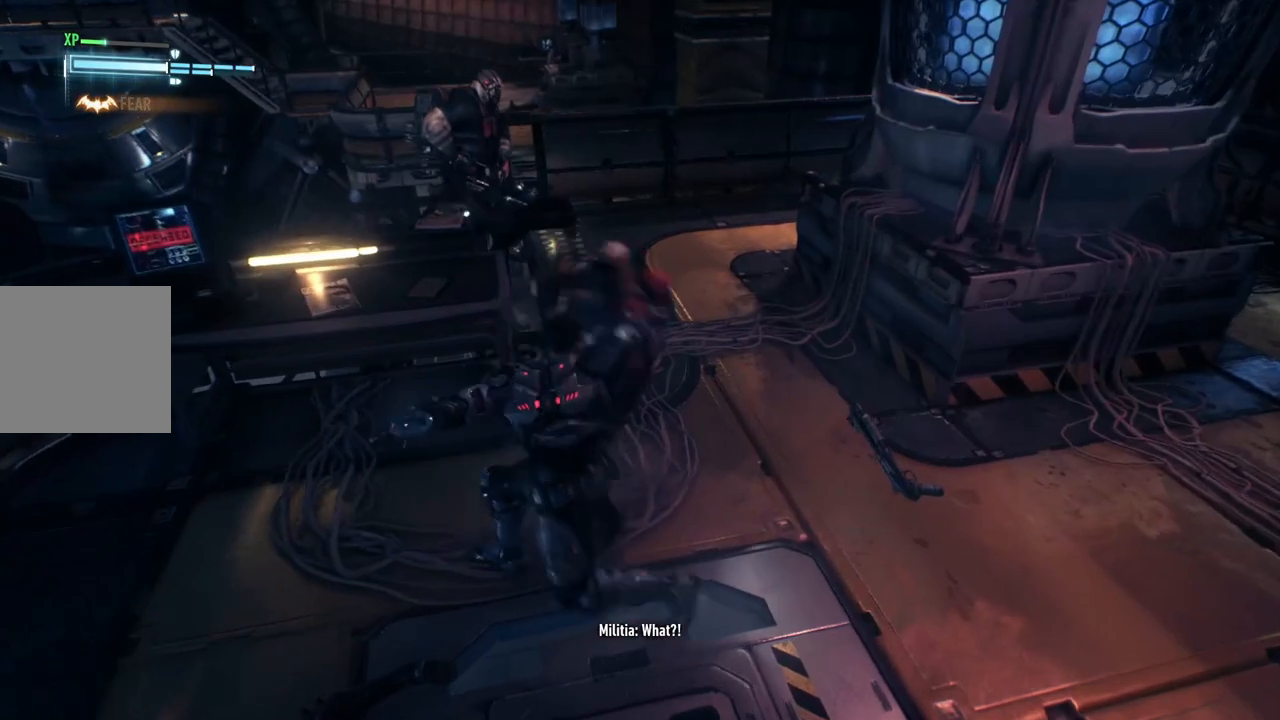
{"buttons": [], "left_stick": "up-right", "right_stick": "center", "events": []}
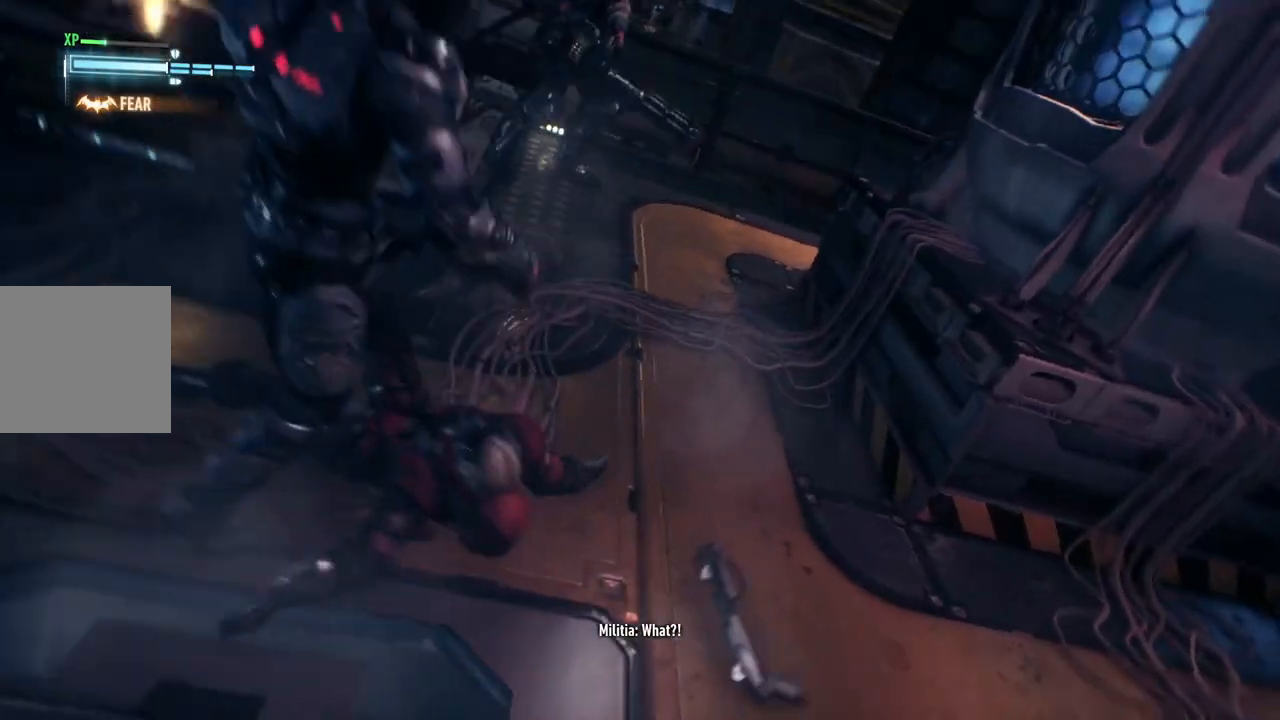
{"buttons": [], "left_stick": "up-right", "right_stick": "center", "events": []}
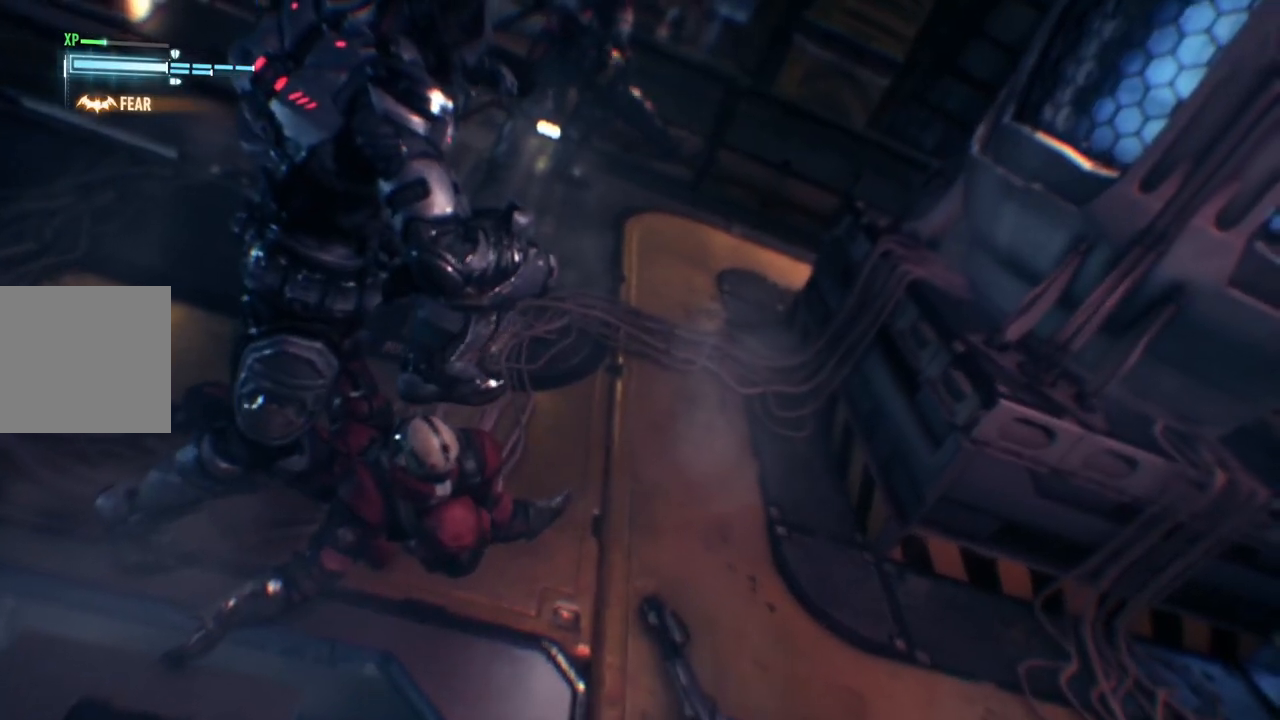
{"buttons": [], "left_stick": "up-right", "right_stick": "center", "events": [[183, "right_stick", "up"], [417, "right_stick", "center"]]}
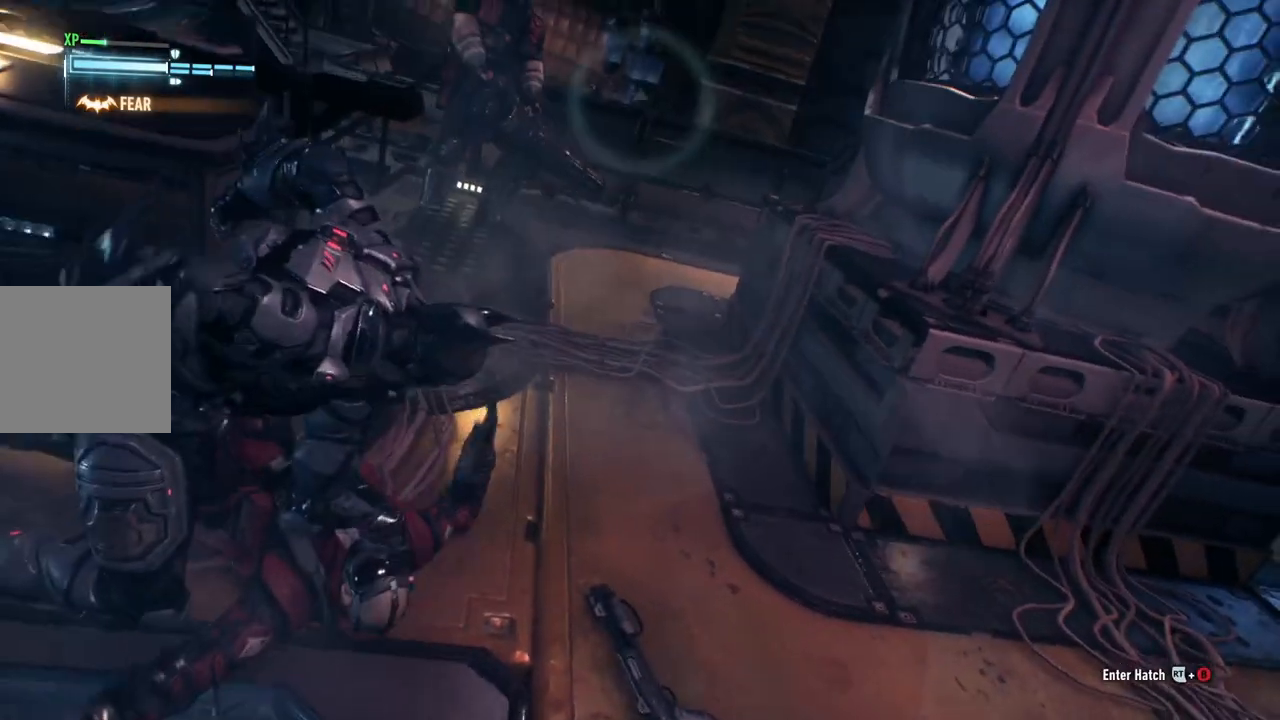
{"buttons": [], "left_stick": "up", "right_stick": "center", "events": [[100, "B", "down"], [100, "left_stick", "up"], [283, "B", "up"]]}
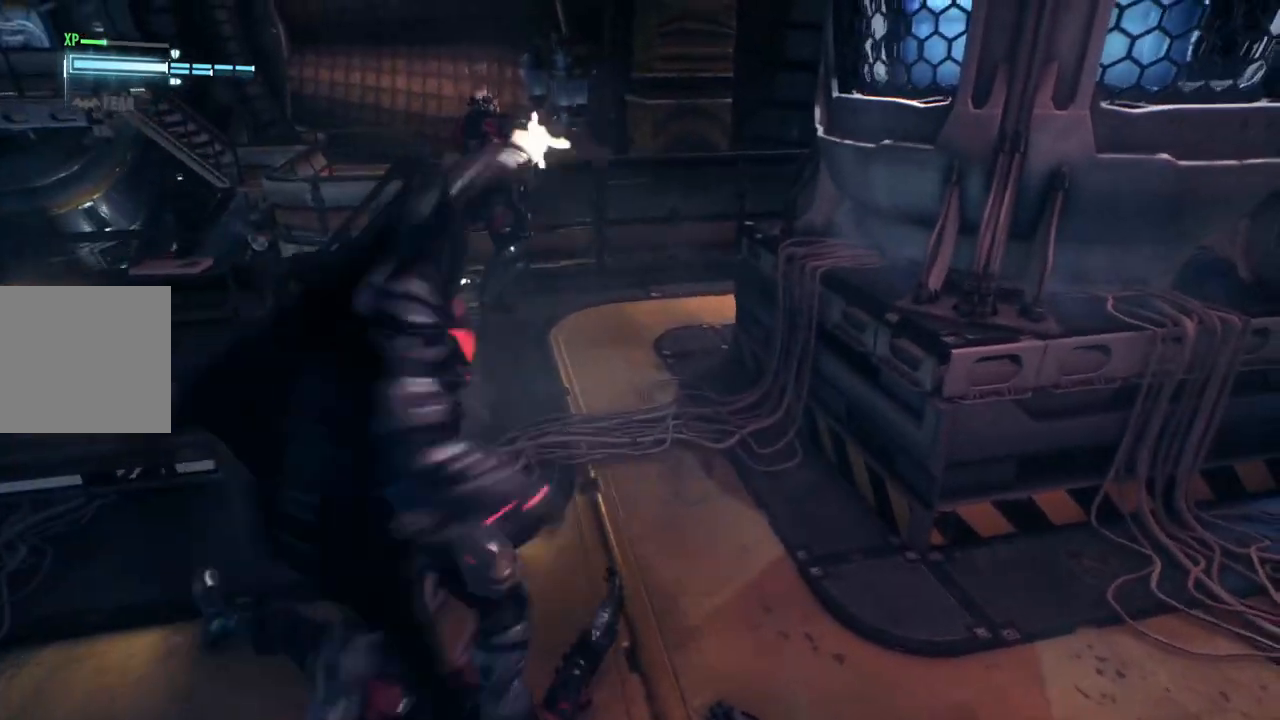
{"buttons": ["B"], "left_stick": "up", "right_stick": "center", "events": [[400, "B", "down"]]}
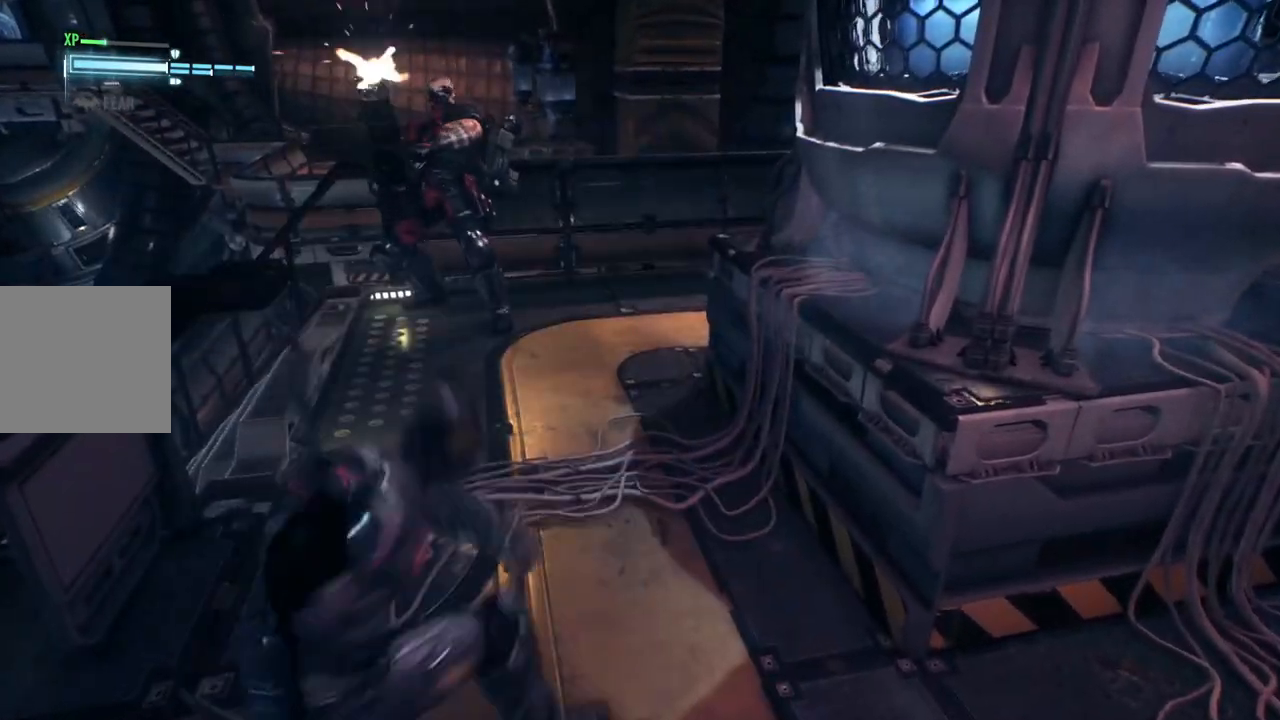
{"buttons": [], "left_stick": "up", "right_stick": "center", "events": [[50, "B", "up"], [183, "B", "down"], [300, "B", "up"]]}
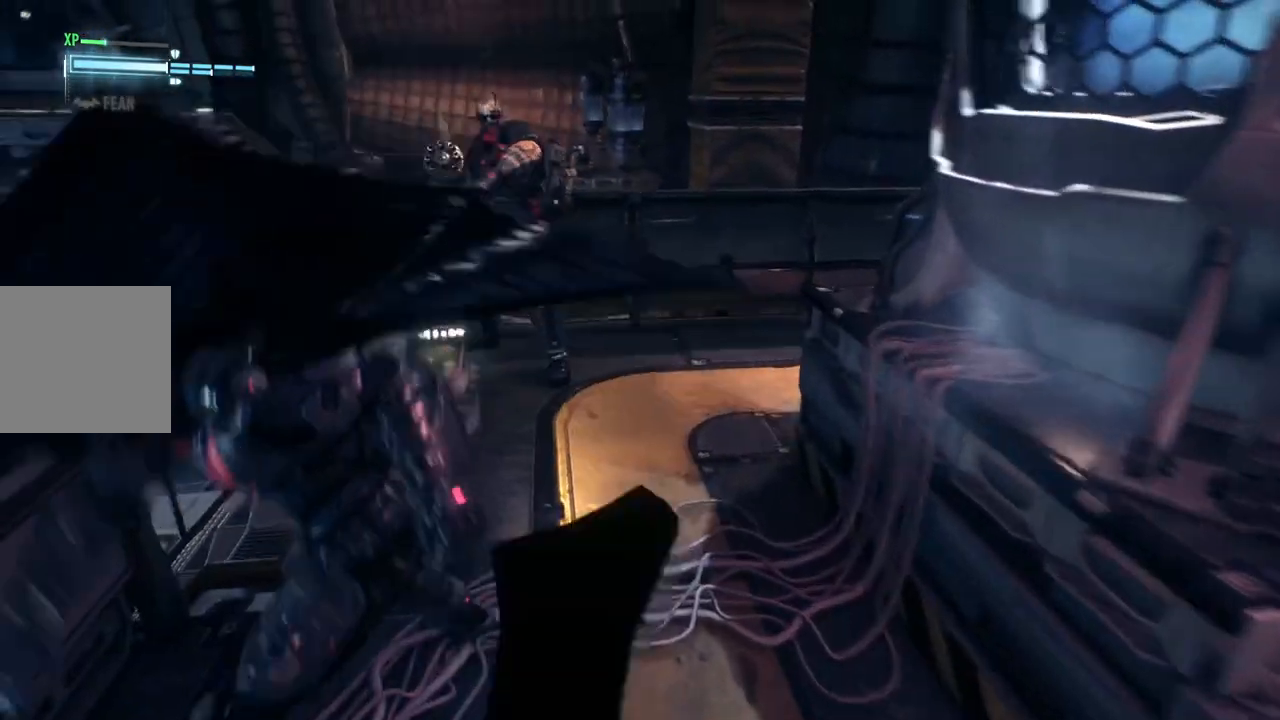
{"buttons": ["A"], "left_stick": "up", "right_stick": "center", "events": [[83, "B", "down"], [217, "B", "up"], [483, "A", "down"]]}
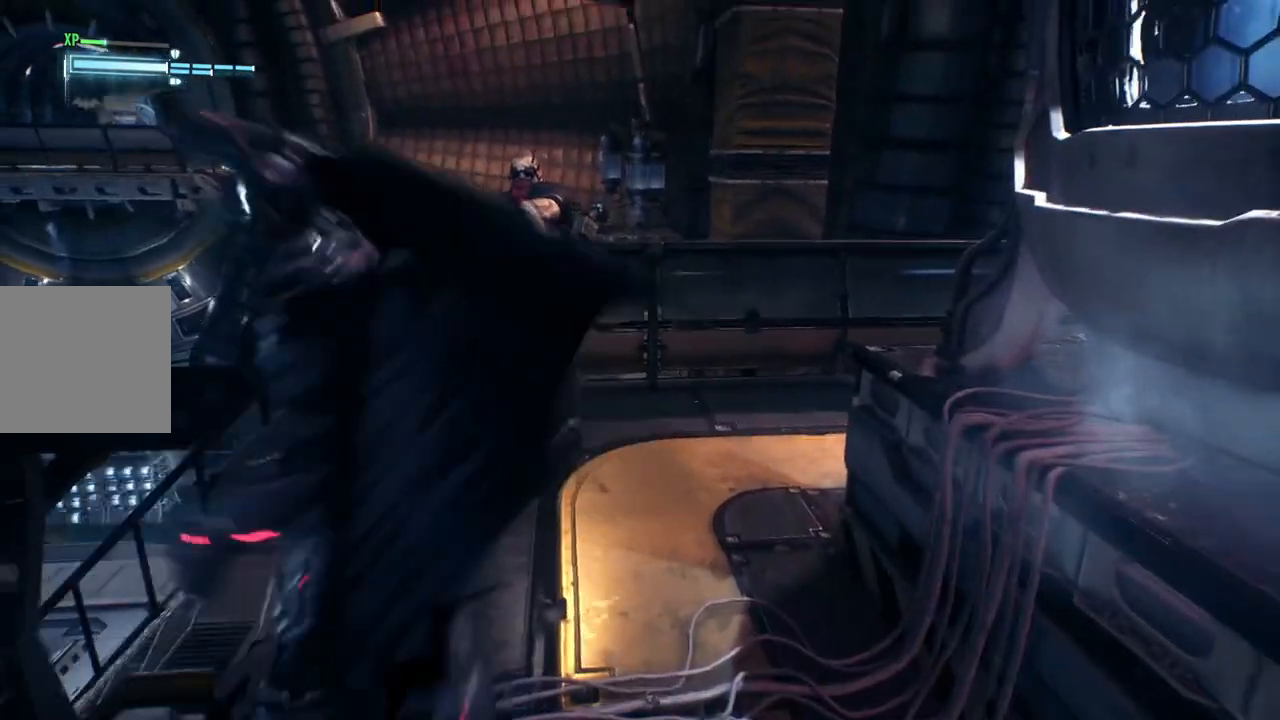
{"buttons": ["A"], "left_stick": "up", "right_stick": "center", "events": [[133, "A", "up"], [250, "A", "down"], [367, "A", "up"], [417, "A", "down"]]}
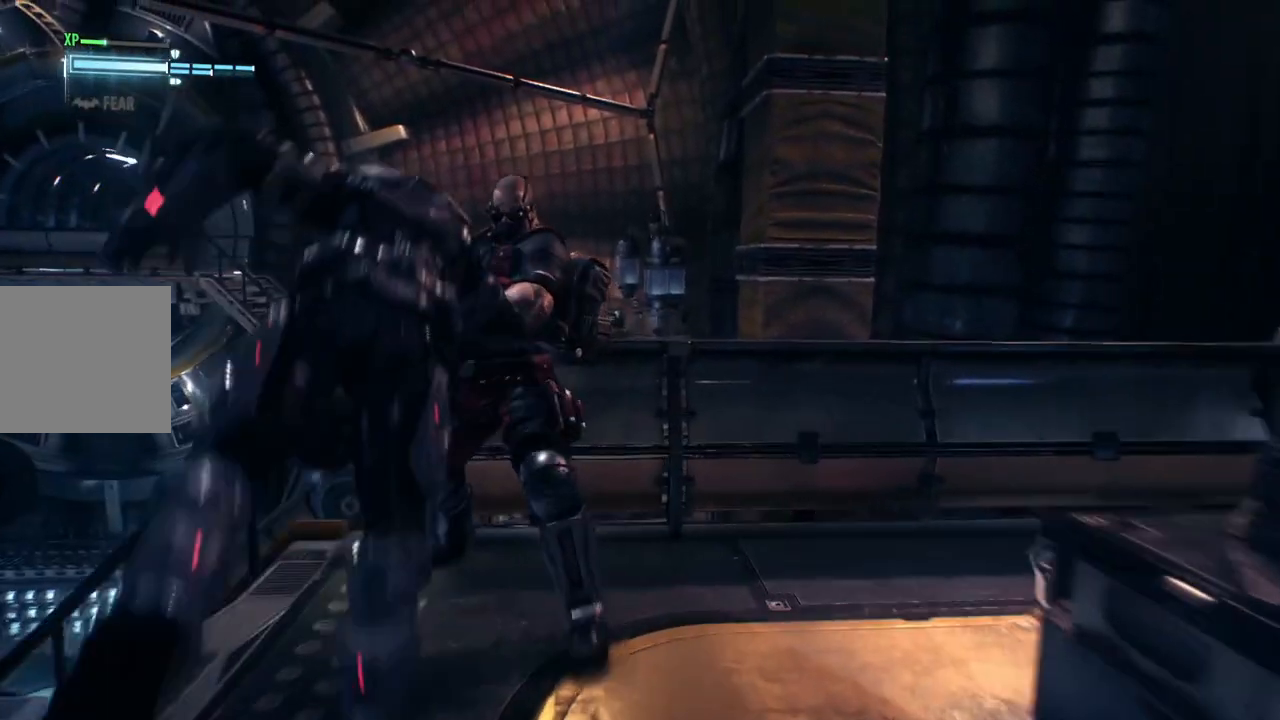
{"buttons": [], "left_stick": "down-right", "right_stick": "center", "events": [[33, "A", "up"], [317, "B", "down"], [383, "left_stick", "right"], [417, "B", "up"], [467, "left_stick", "down-right"]]}
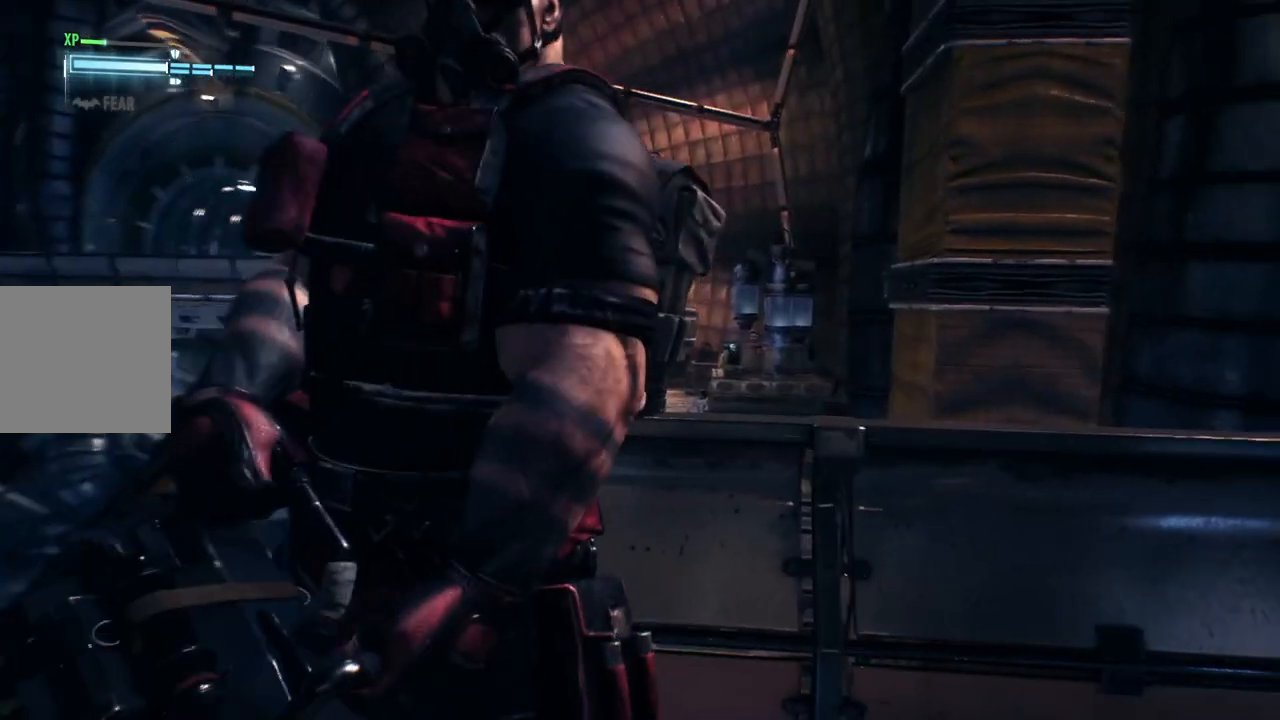
{"buttons": [], "left_stick": "down-right", "right_stick": "center", "events": [[17, "B", "down"], [100, "B", "up"], [200, "B", "down"], [283, "B", "up"], [383, "B", "down"], [483, "B", "up"]]}